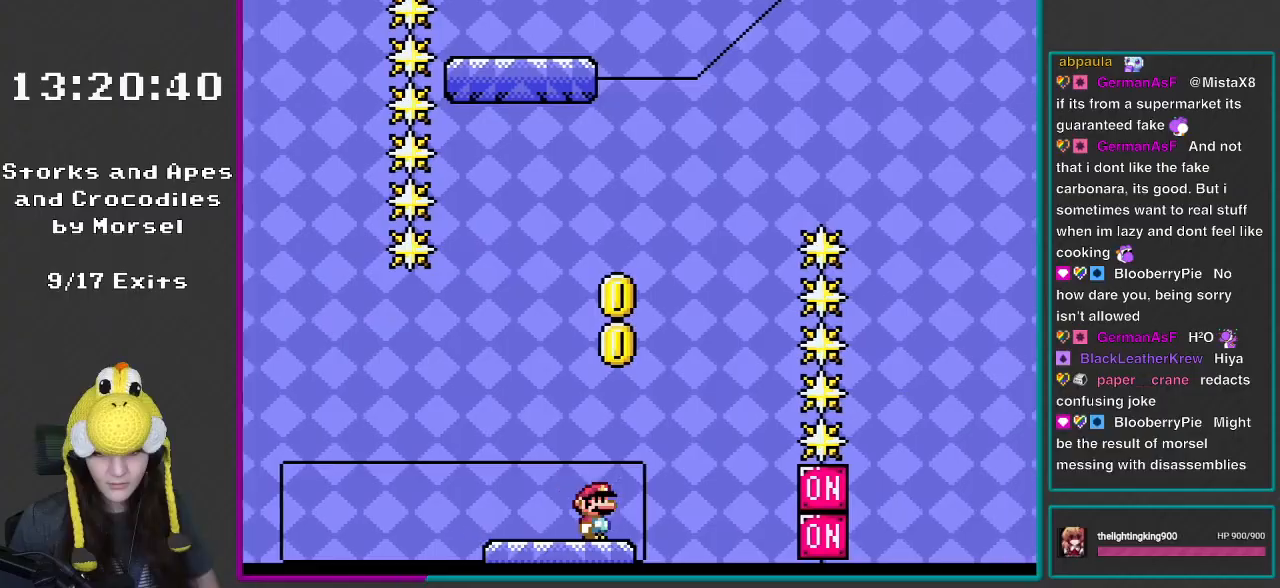
Gameplay with a controller (Nintendo layout); each line is a JSON object with the inputs held at the frame after it. "events" lists button and stick changes between this image and that frame as [ms after this image, input, new state], when the widget could be followed in between. Not read: L3 R3.
{"buttons": ["Y", "DPAD_LEFT"], "events": [[467, "DPAD_LEFT", "down"]]}
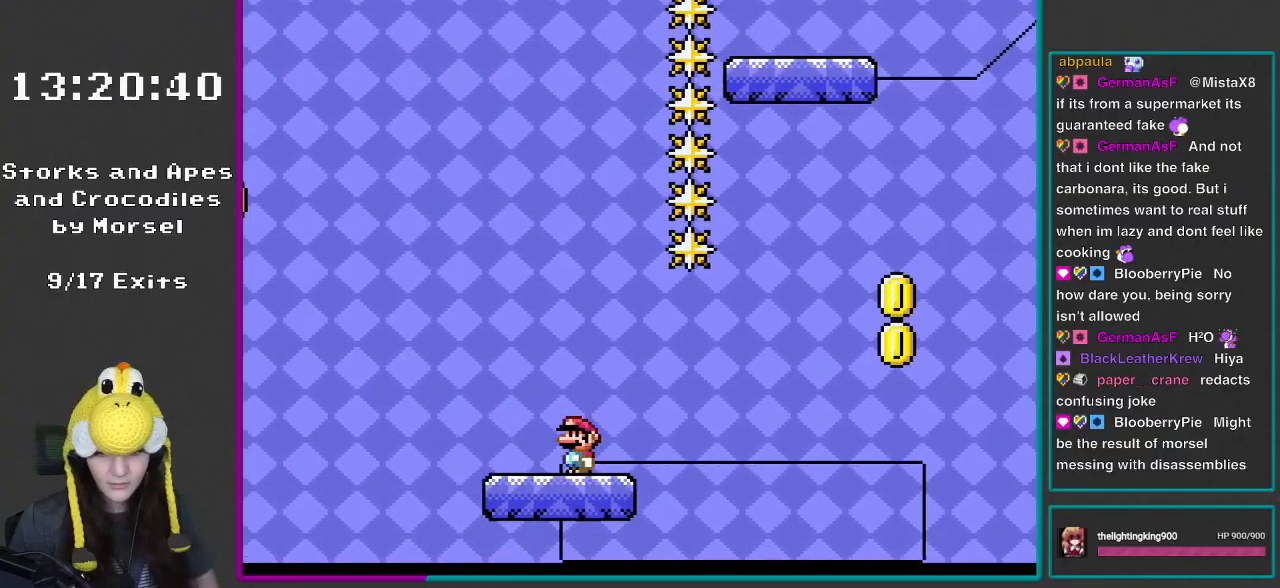
{"buttons": ["Y"], "events": [[133, "DPAD_LEFT", "up"], [200, "DPAD_DOWN", "down"], [200, "DPAD_RIGHT", "down"], [267, "DPAD_DOWN", "up"], [283, "DPAD_RIGHT", "up"]]}
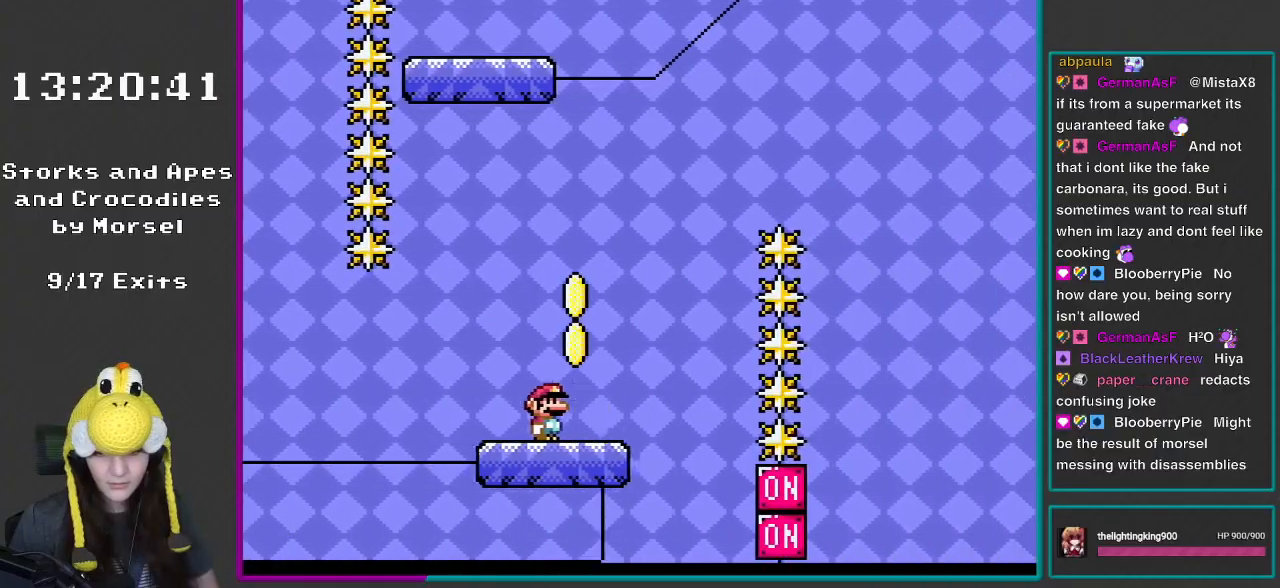
{"buttons": ["Y"], "events": []}
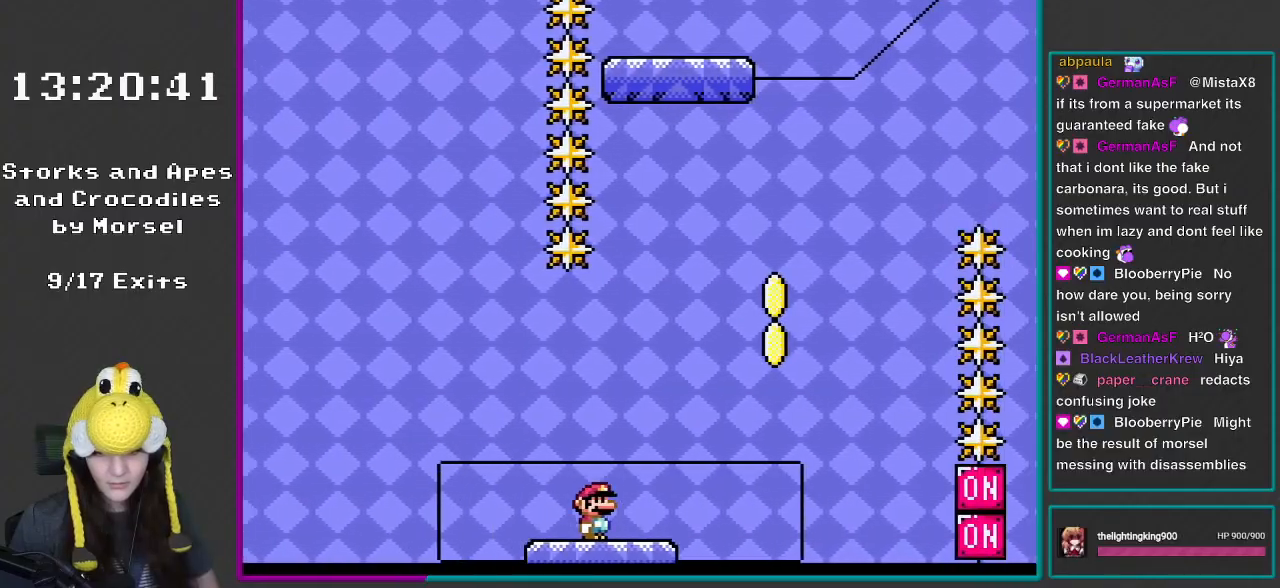
{"buttons": ["Y"], "events": []}
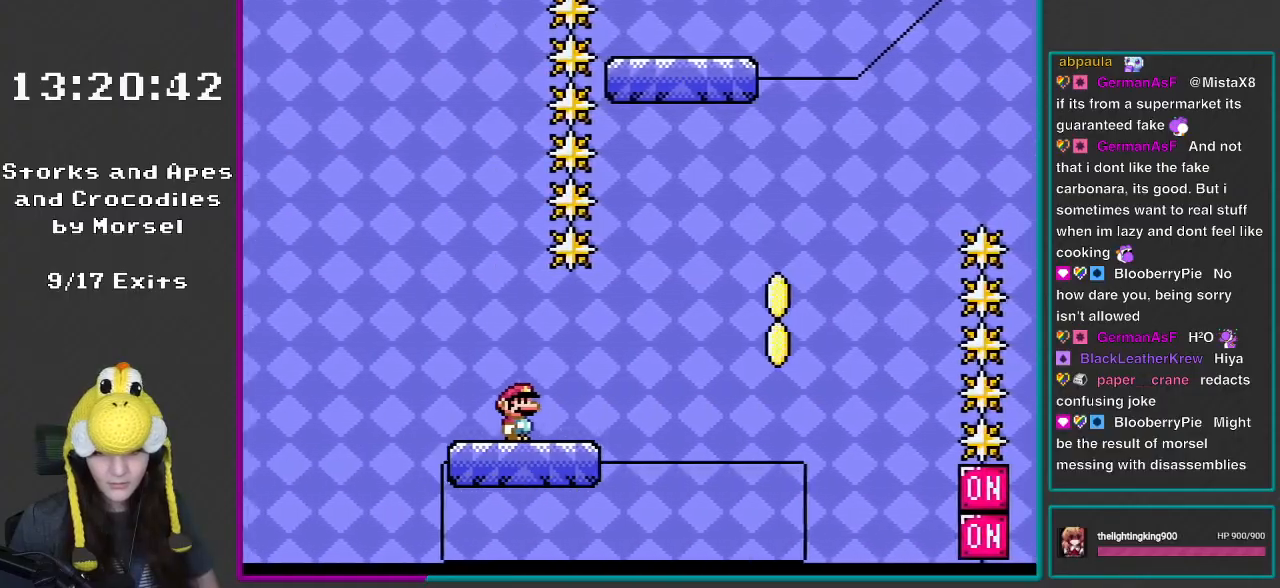
{"buttons": ["Y"], "events": []}
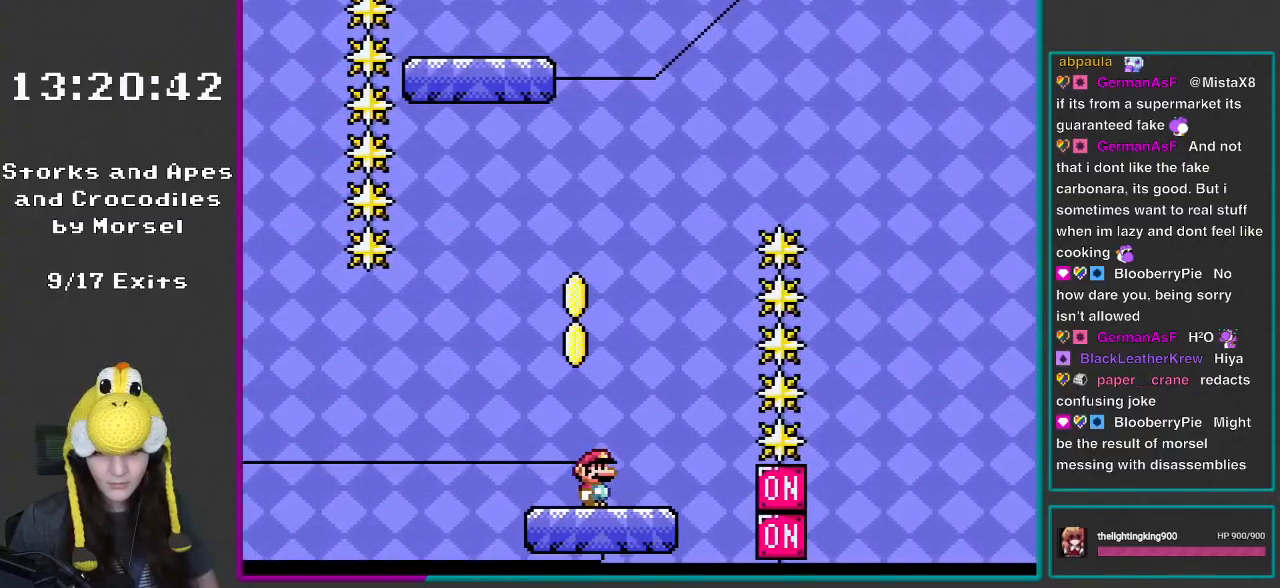
{"buttons": ["B", "Y"], "events": [[167, "B", "down"]]}
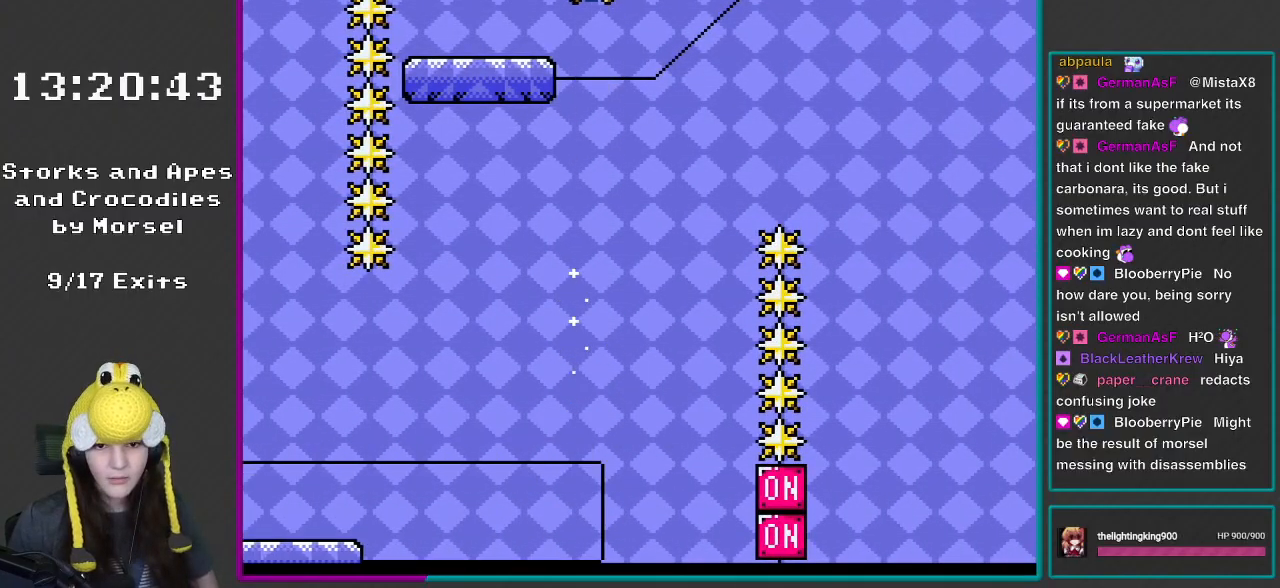
{"buttons": ["Y", "DPAD_RIGHT"], "events": [[17, "DPAD_LEFT", "down"], [367, "DPAD_LEFT", "up"], [500, "B", "up"], [500, "DPAD_RIGHT", "down"]]}
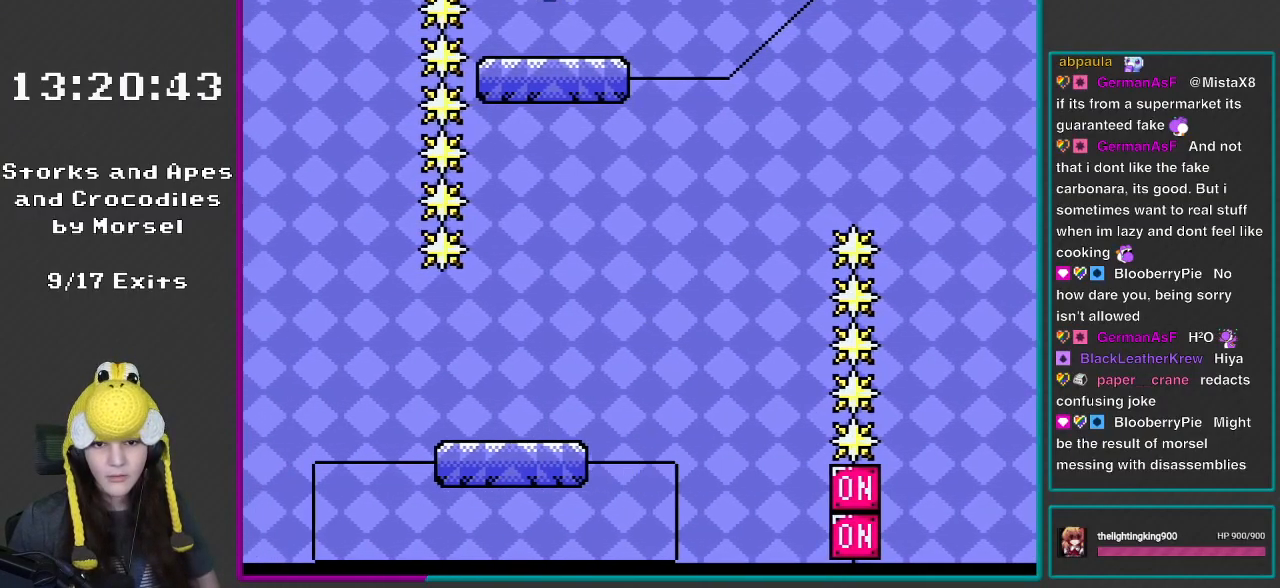
{"buttons": ["Y"], "events": [[83, "DPAD_RIGHT", "up"]]}
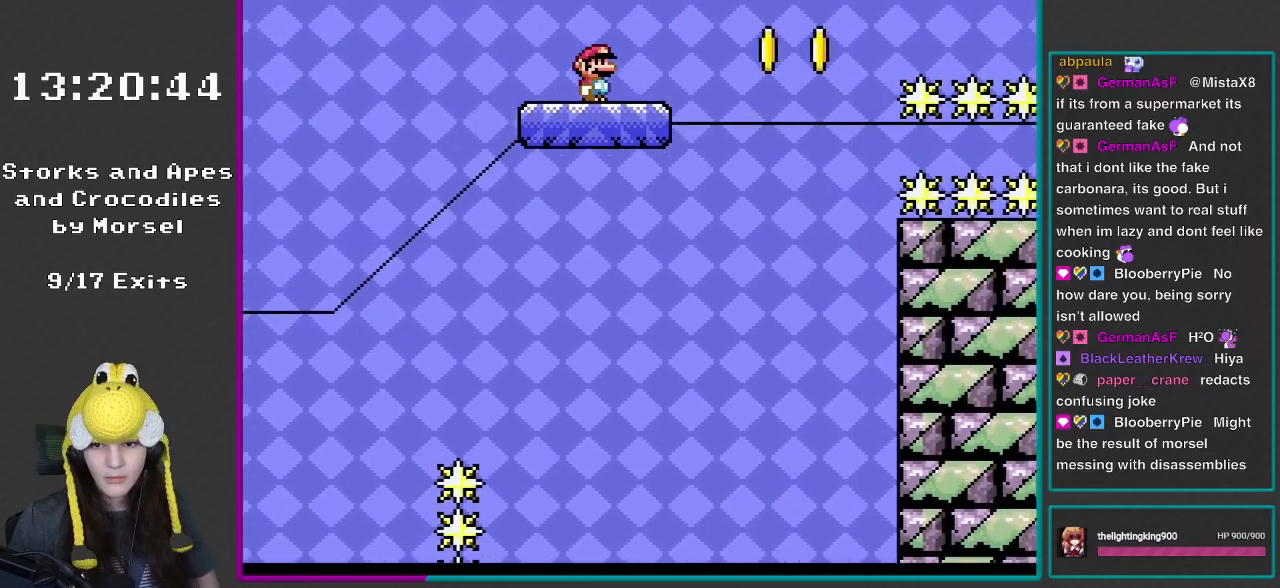
{"buttons": ["B", "Y"], "events": [[283, "B", "down"]]}
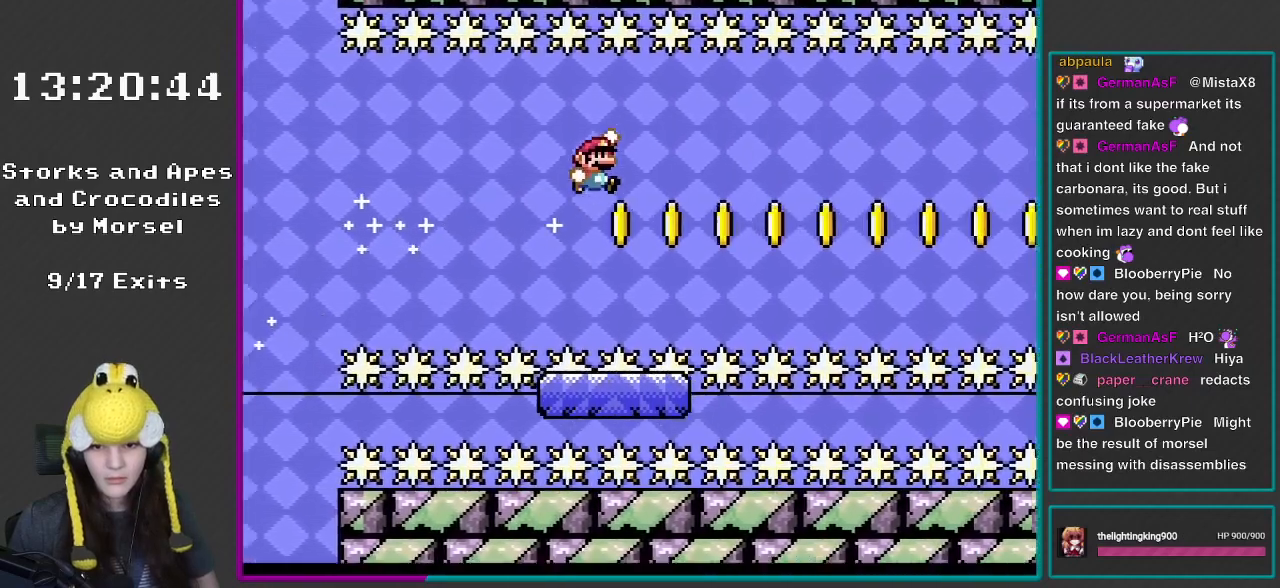
{"buttons": ["B", "Y"], "events": []}
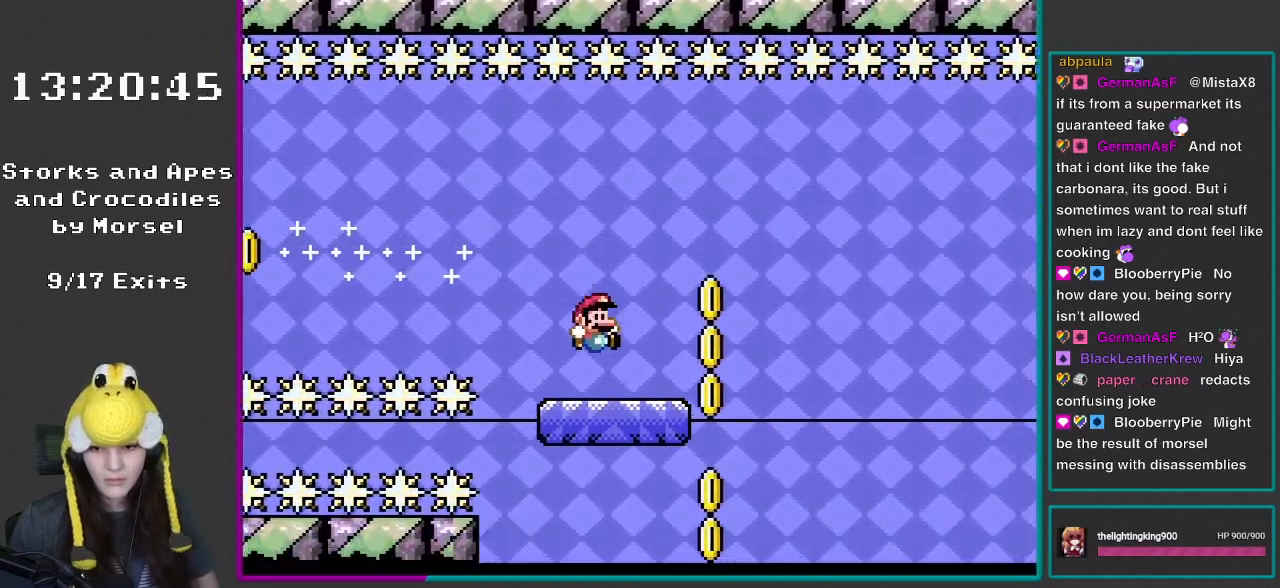
{"buttons": ["A", "X", "DPAD_LEFT"], "events": [[100, "B", "up"], [133, "DPAD_LEFT", "down"], [167, "Y", "up"], [200, "X", "down"], [233, "A", "down"]]}
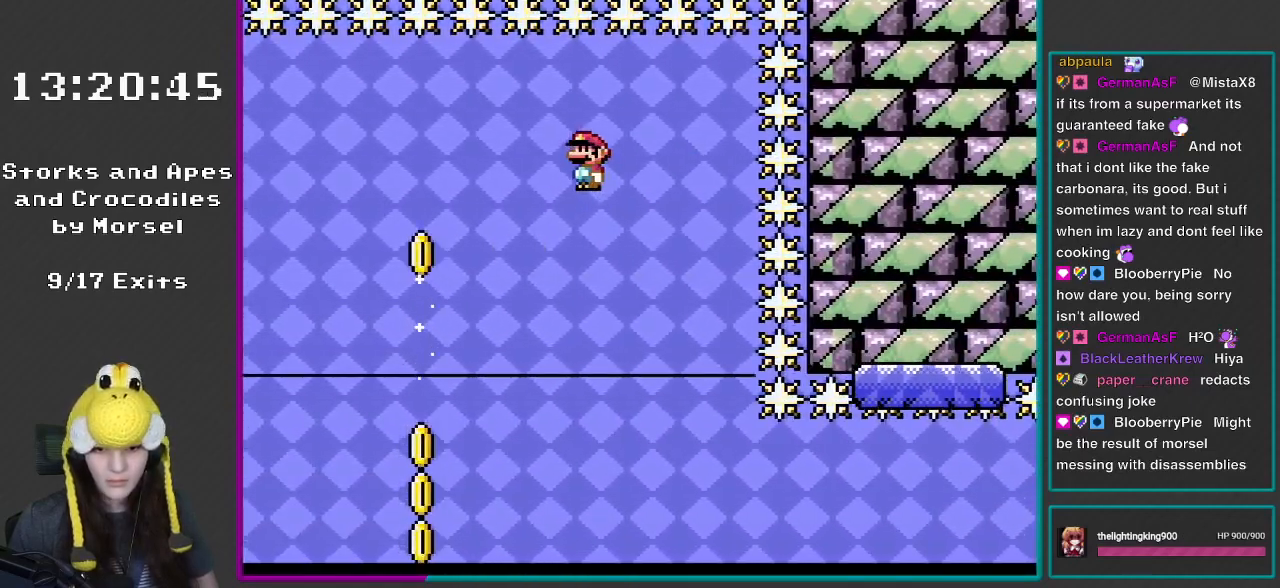
{"buttons": ["A", "X", "DPAD_LEFT"], "events": []}
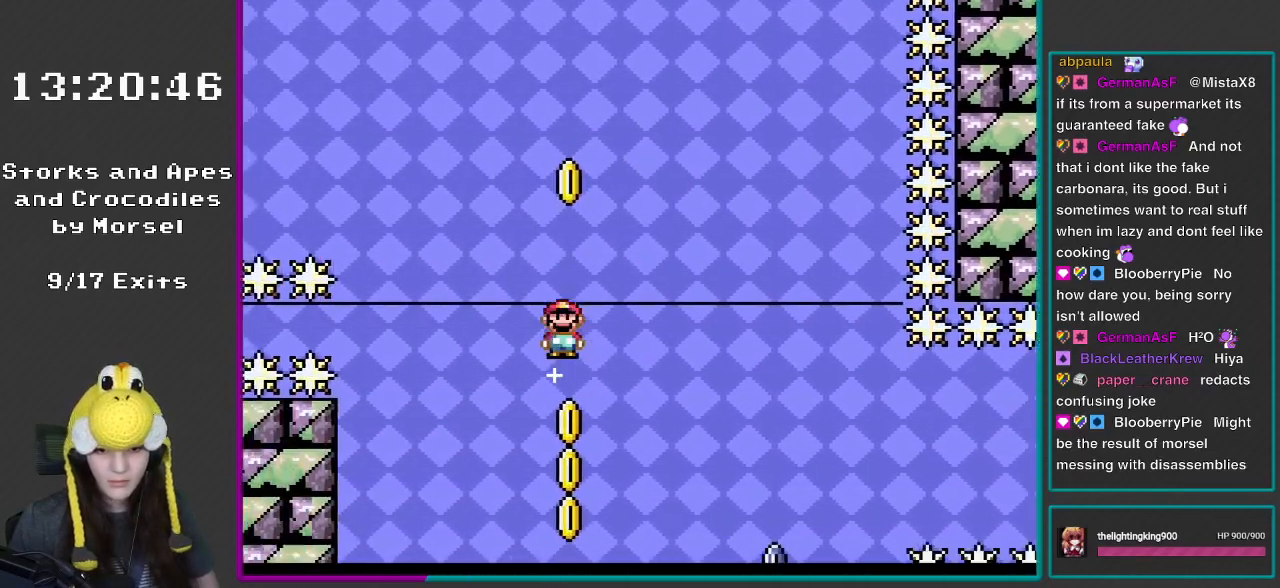
{"buttons": ["X"], "events": [[67, "A", "up"], [83, "DPAD_LEFT", "up"], [83, "X", "up"], [133, "DPAD_RIGHT", "down"], [133, "Y", "down"], [317, "DPAD_RIGHT", "up"], [400, "Y", "up"], [433, "X", "down"]]}
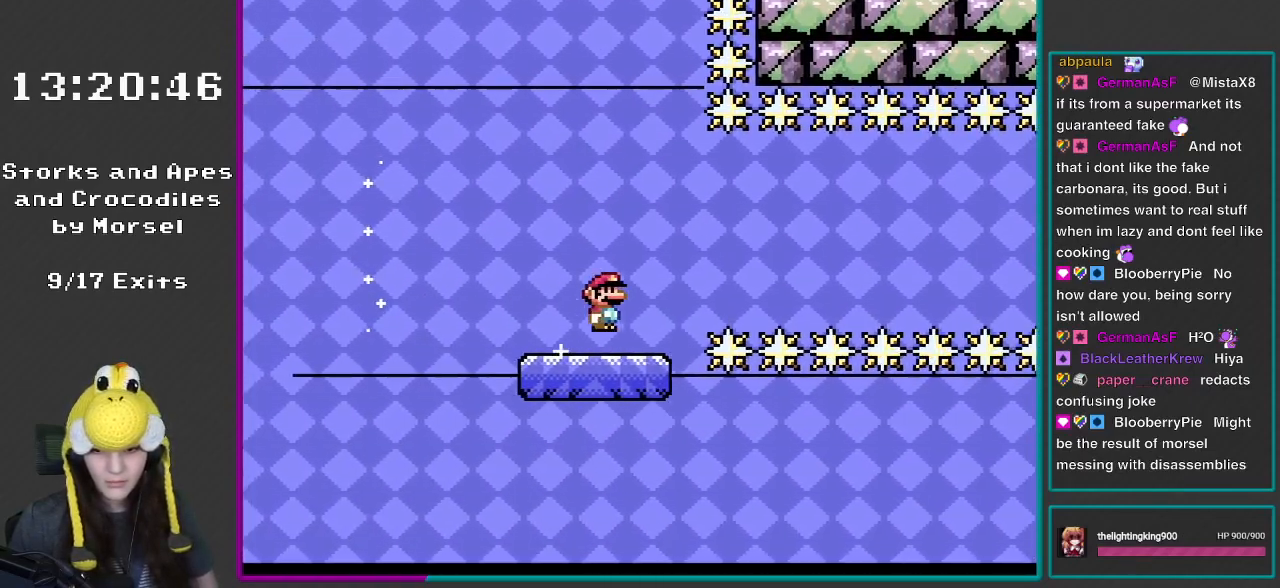
{"buttons": ["A", "X"], "events": [[83, "A", "down"], [267, "A", "up"], [367, "A", "down"]]}
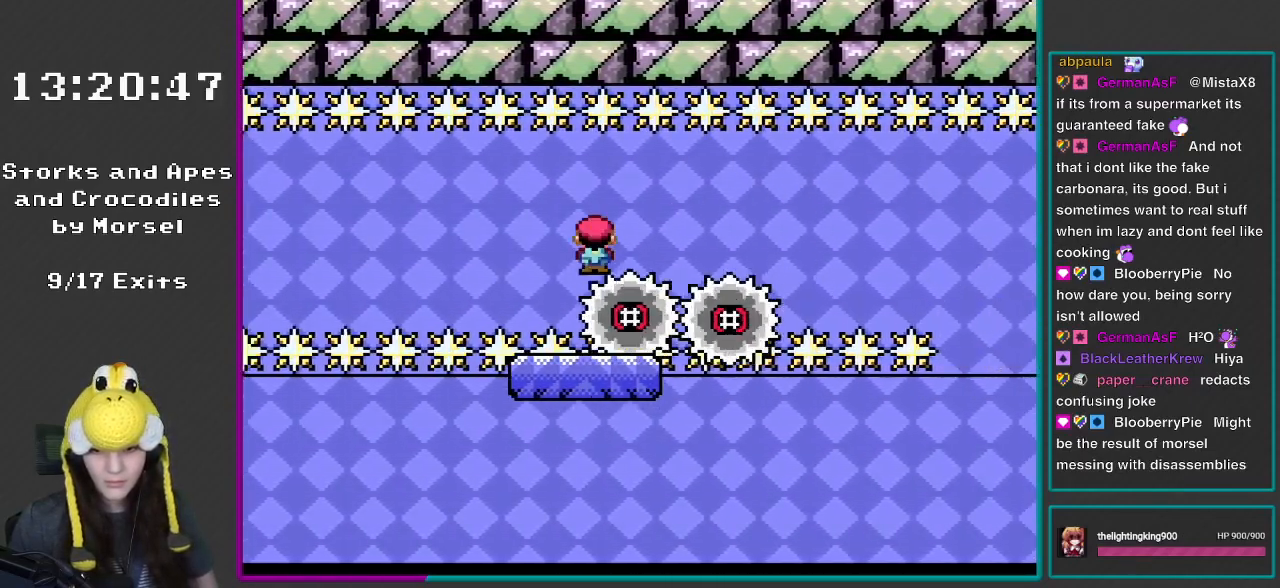
{"buttons": ["A", "X"], "events": [[117, "A", "up"], [333, "A", "down"]]}
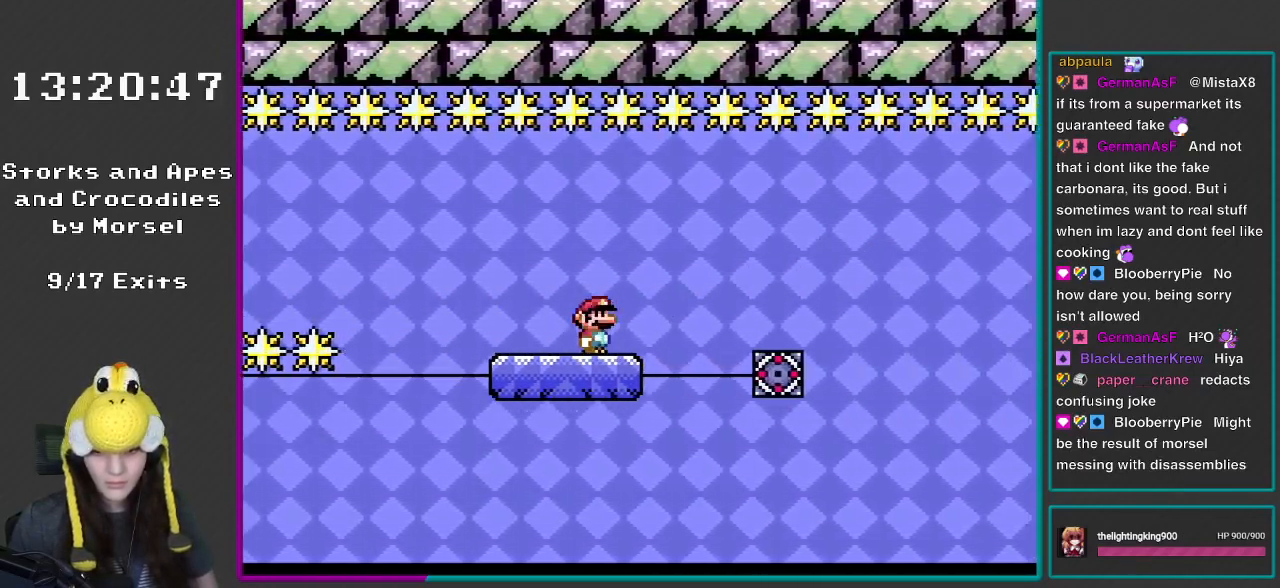
{"buttons": ["Y"], "events": [[17, "A", "up"], [100, "X", "up"], [133, "Y", "down"], [183, "B", "down"], [350, "B", "up"]]}
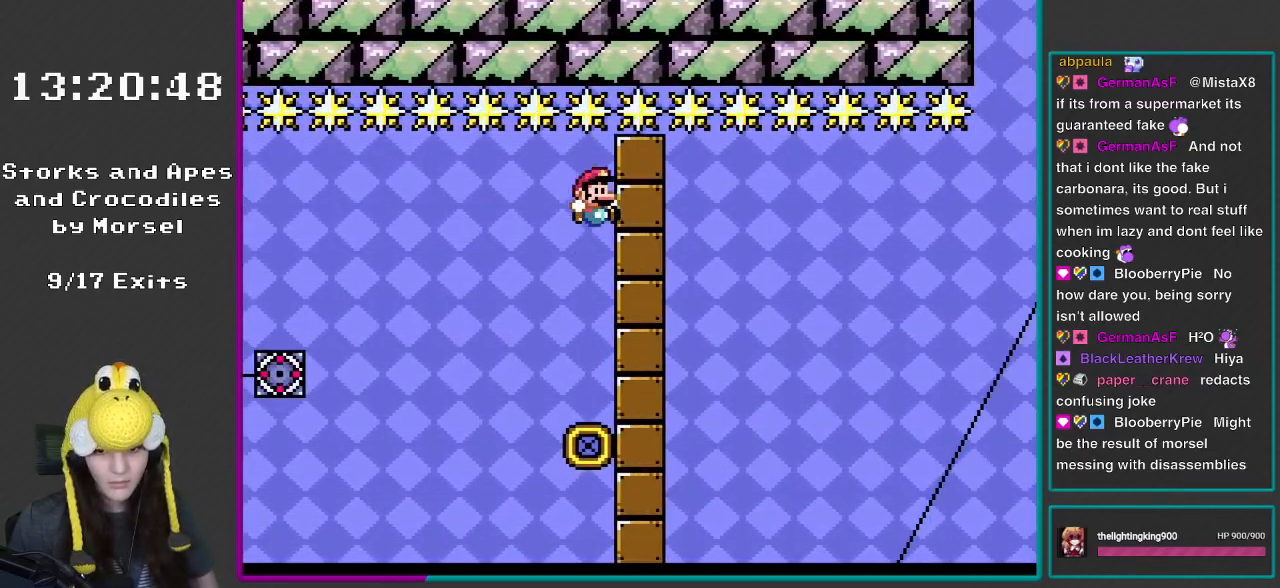
{"buttons": ["Y"], "events": []}
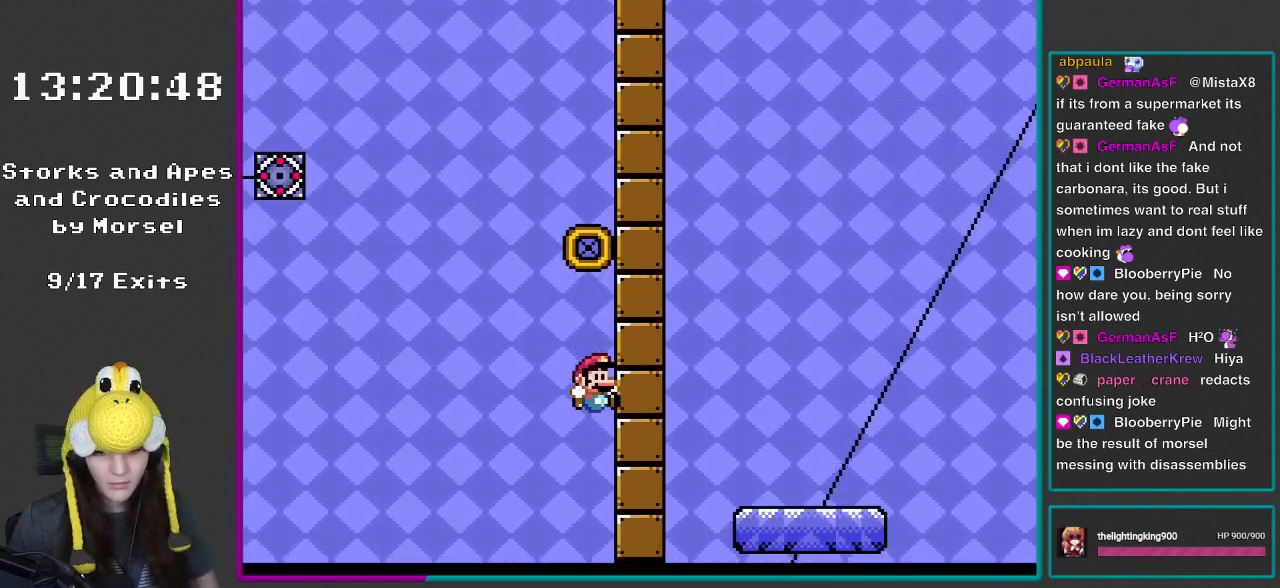
{"buttons": ["Y"], "events": []}